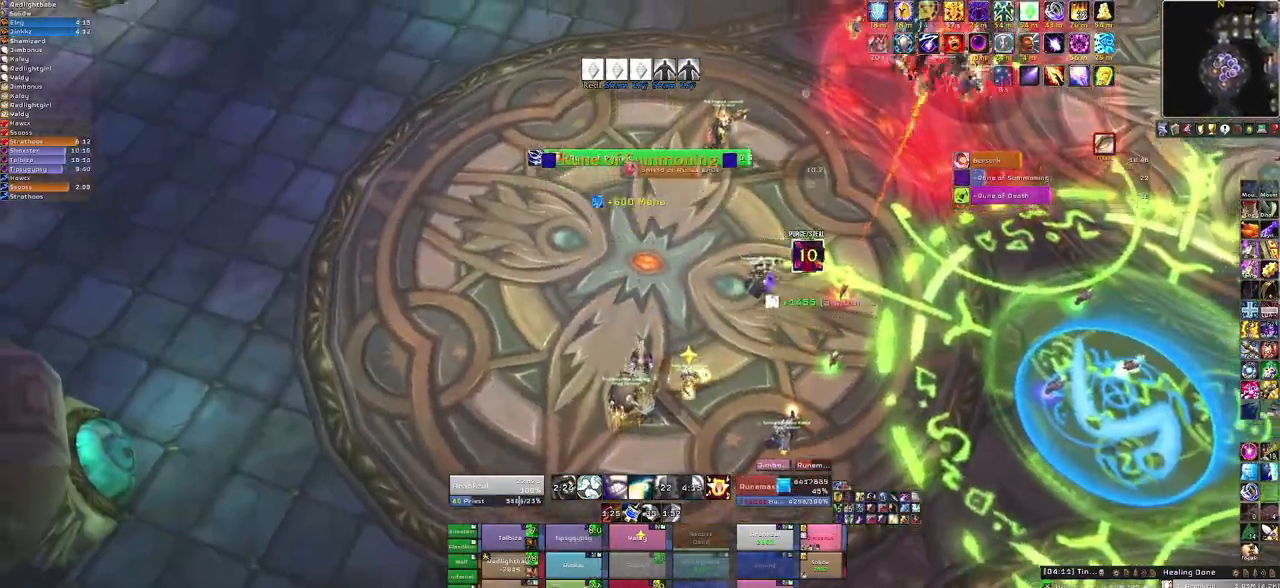
Gameplay with keyboard and mouse; each line is a JSON object with the keys and mouse buttons held at the frame after it. "events" lists presses ("down") and releases ("up") of "1", "2", "3", "4", "5", "a", "alt", "b", "c", "ctrl", "d", "e", "f", "g", "q", "r", "s", "shift", "space", "t", "tab", "tilde", "v", "w", "x", "z", "mouse_left", "mouse_wheel", "mouse_right", "mouse_mb4" and "mouse_mb5" between this image and that frame as [ms after this image, input, new state], when the widget could be followed in between. "mouse_left", "mouse_wheel", "mouse_right", "mouse_mb4", "mouse_mb5" = the "left", "wheel", "right", "mb4", "mb5" buttons of the "mouse" list. No other keys are recorded. "wheel" means that the mouse wheel is clicked or scrolled. Mouse movement is not recorded.
{"keys": ["a", "w"], "mouse": ["right"], "events": [[300, "a", "down"], [300, "mouse_right", "down"]]}
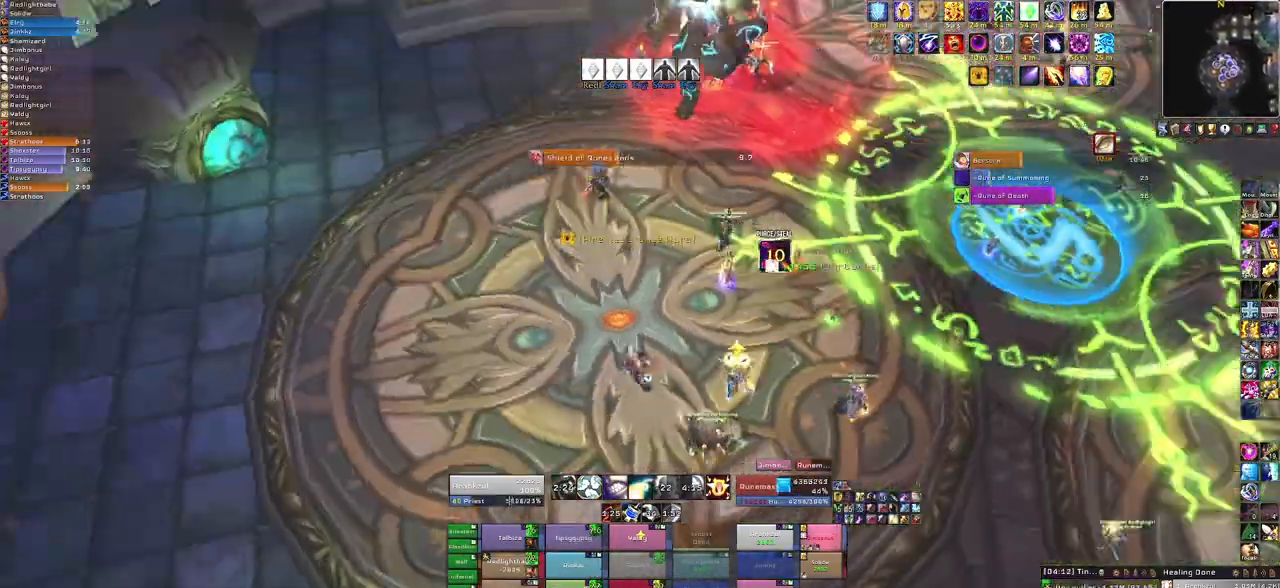
{"keys": ["a"], "mouse": ["right"], "events": [[34, "w", "up"]]}
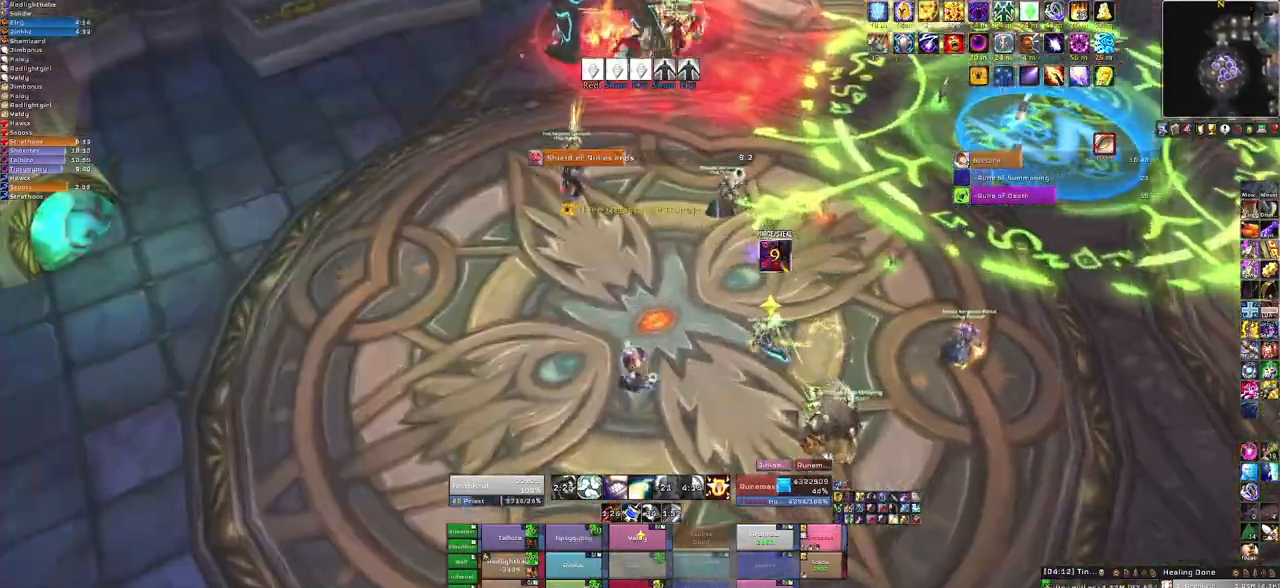
{"keys": [], "mouse": ["right"], "events": [[233, "a", "up"]]}
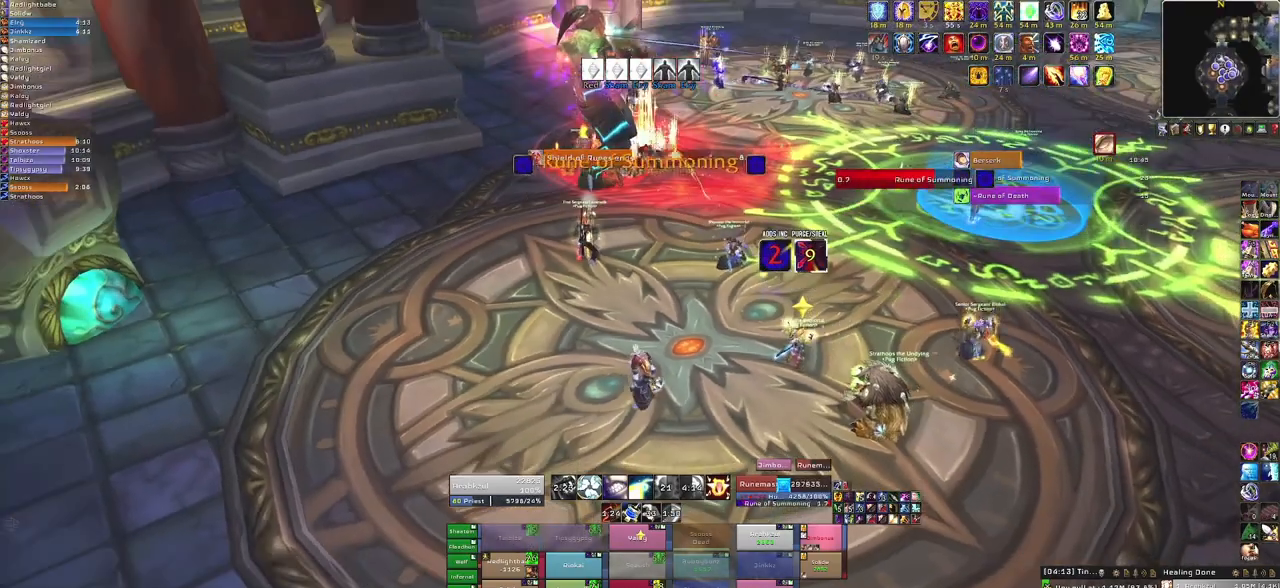
{"keys": ["w"], "mouse": [], "events": [[100, "a", "down"], [334, "w", "down"], [367, "a", "up"], [467, "mouse_right", "up"]]}
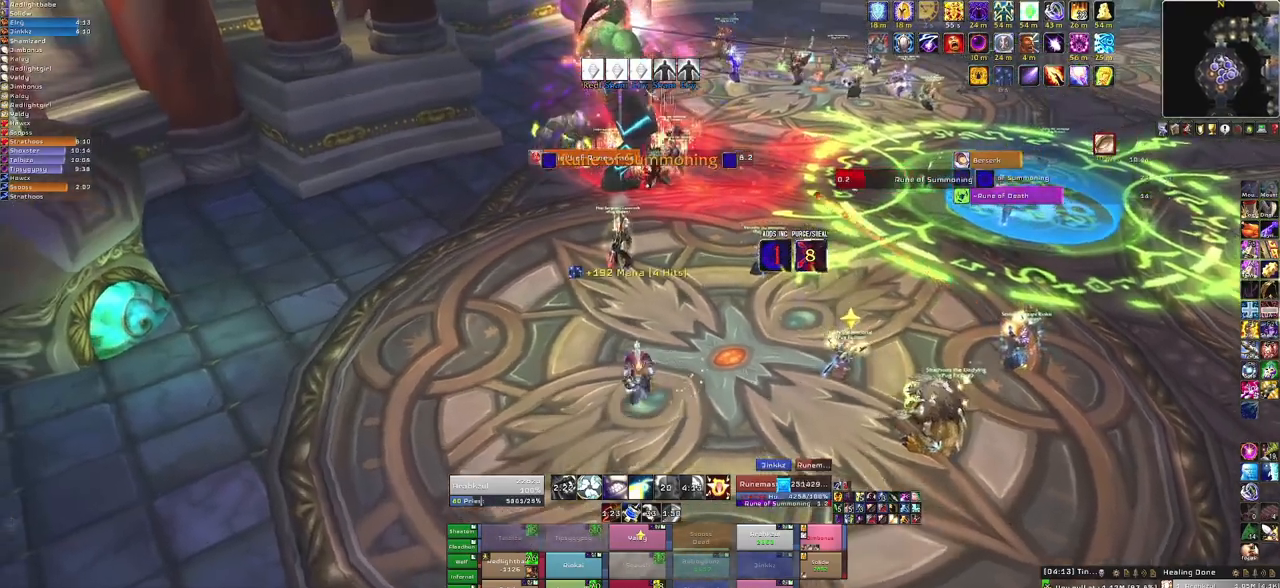
{"keys": [], "mouse": [], "events": [[33, "w", "up"]]}
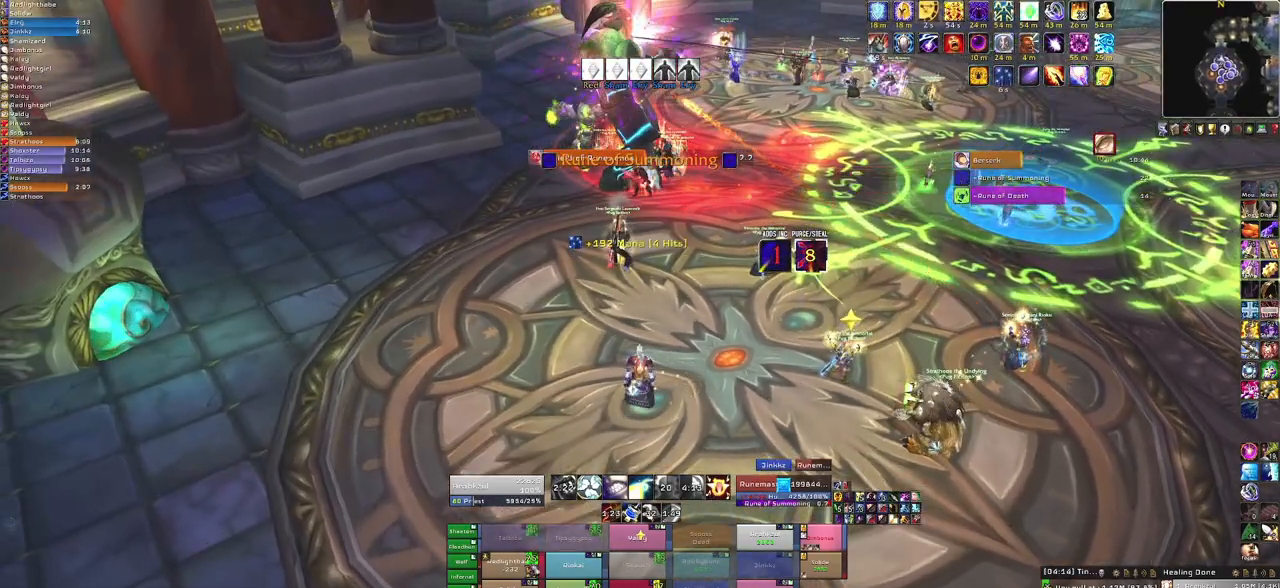
{"keys": ["f"], "mouse": [], "events": [[401, "f", "down"]]}
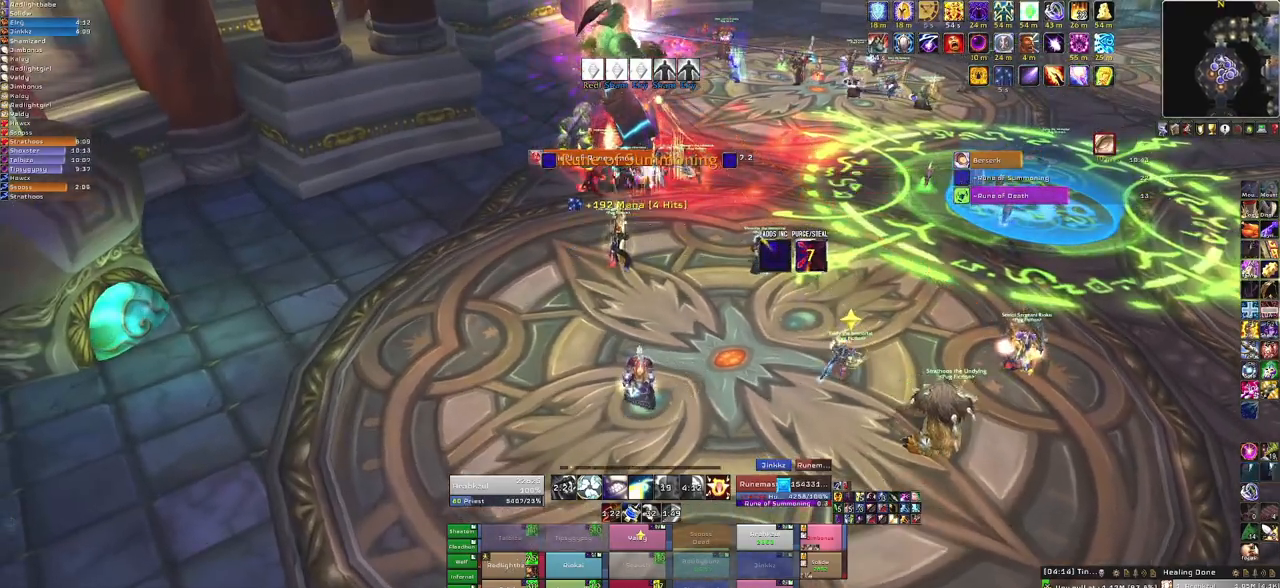
{"keys": [], "mouse": ["right"], "events": [[33, "f", "up"], [434, "mouse_right", "down"]]}
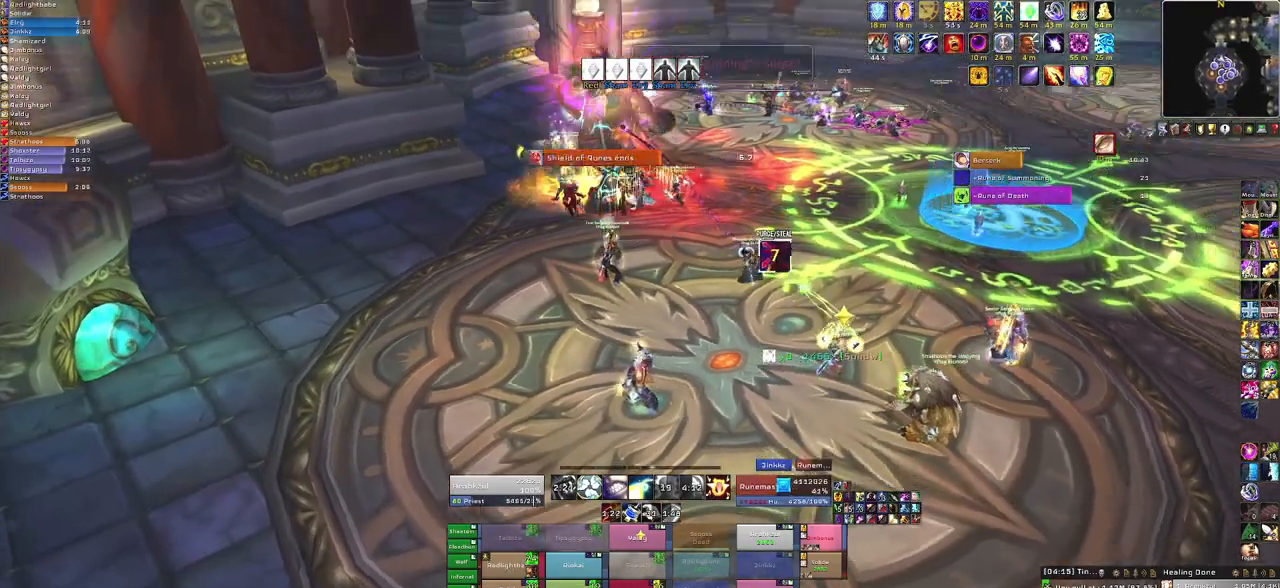
{"keys": [], "mouse": ["right"], "events": []}
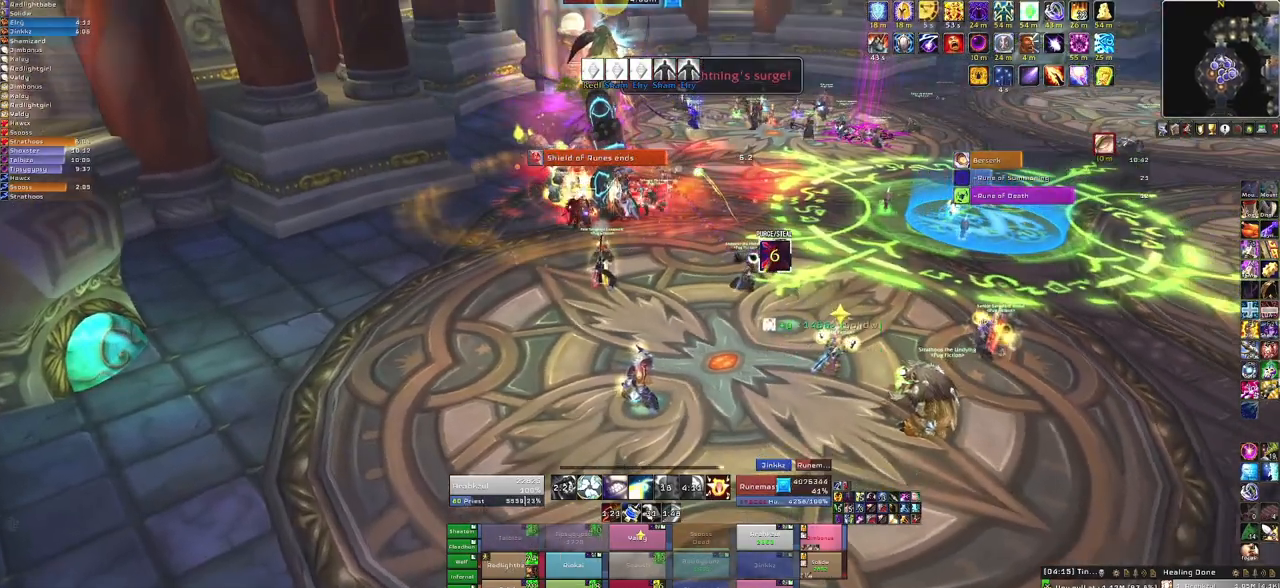
{"keys": [], "mouse": [], "events": [[33, "mouse_right", "up"]]}
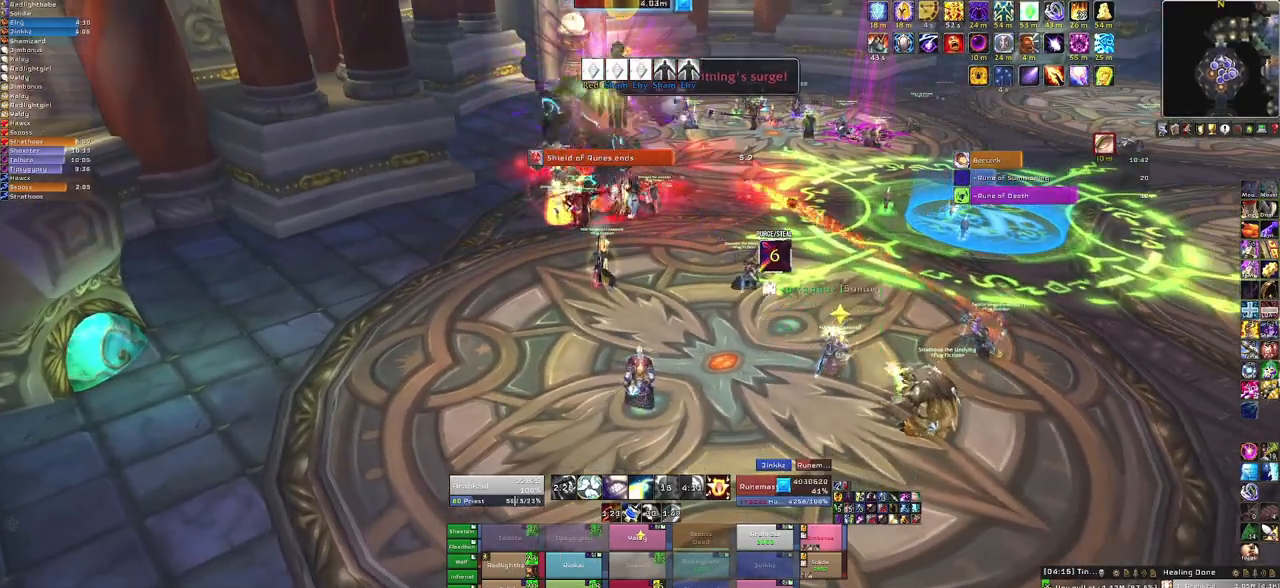
{"keys": [], "mouse": [], "events": []}
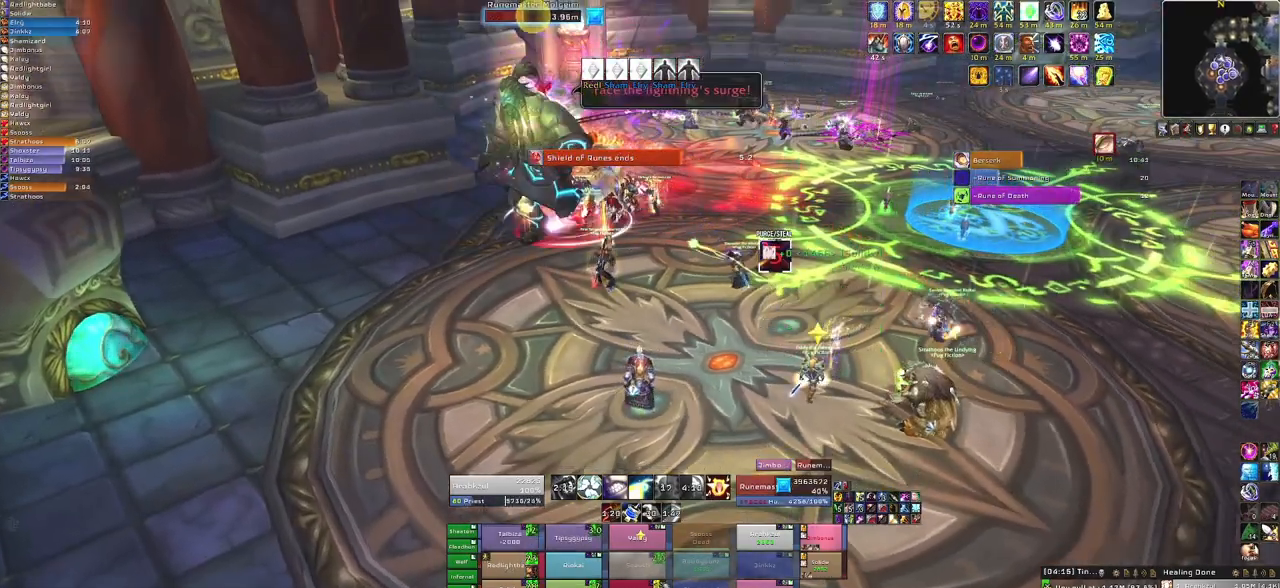
{"keys": ["a"], "mouse": ["right"], "events": [[334, "a", "down"], [334, "mouse_right", "down"]]}
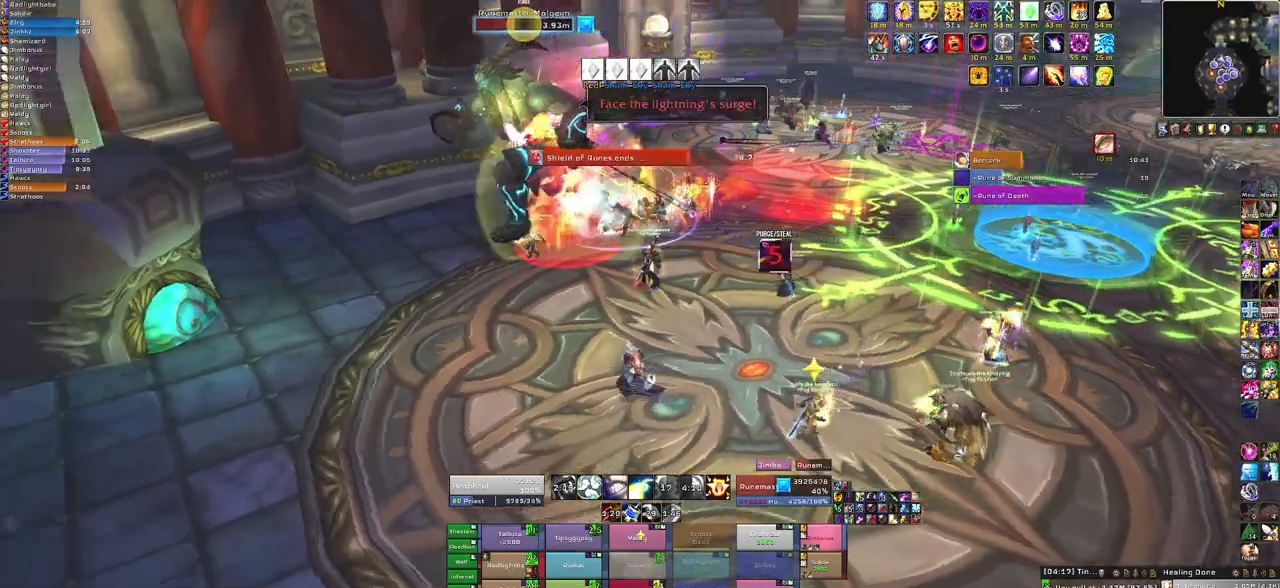
{"keys": ["a"], "mouse": ["right"], "events": []}
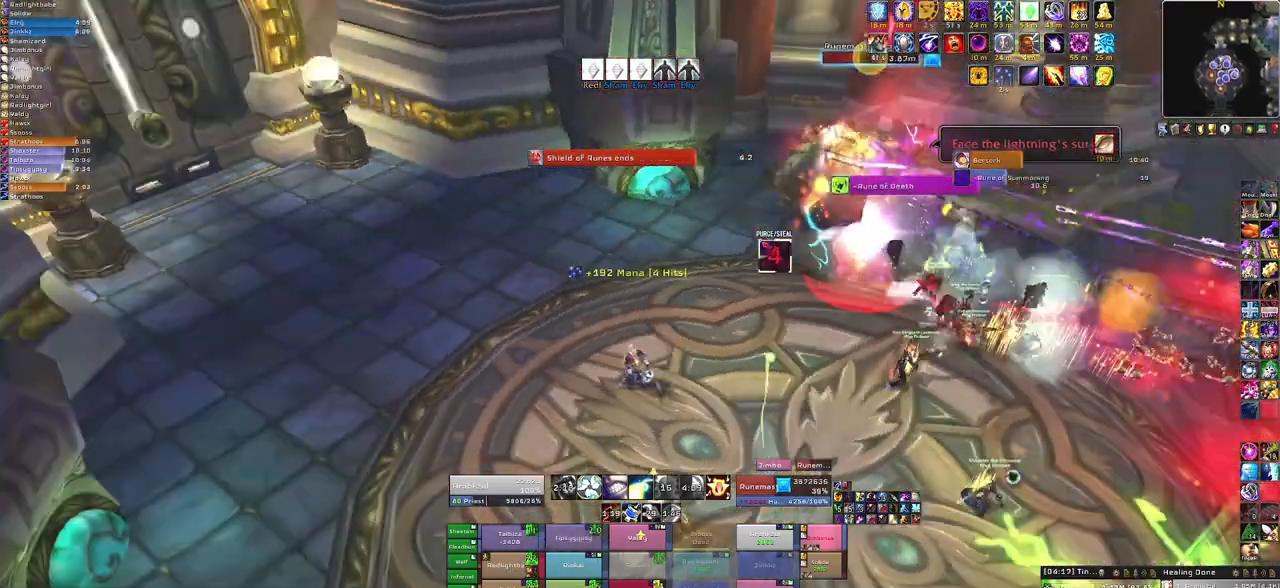
{"keys": ["a"], "mouse": ["right"], "events": []}
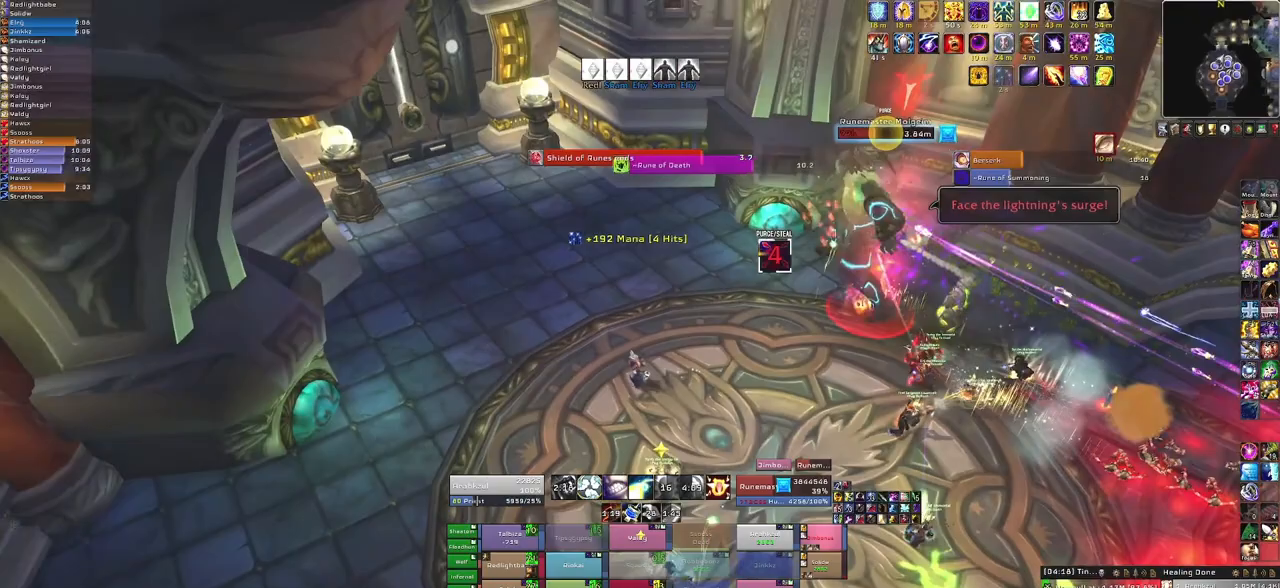
{"keys": ["a"], "mouse": ["right"], "events": []}
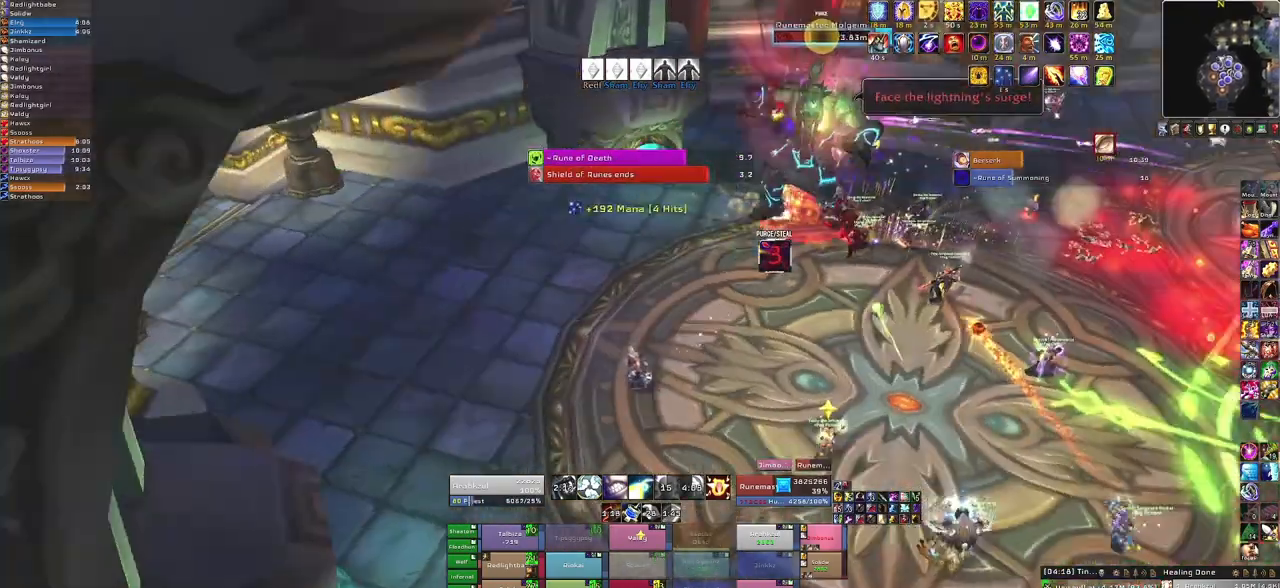
{"keys": ["s"], "mouse": [], "events": [[33, "s", "down"], [100, "a", "up"], [133, "mouse_right", "up"]]}
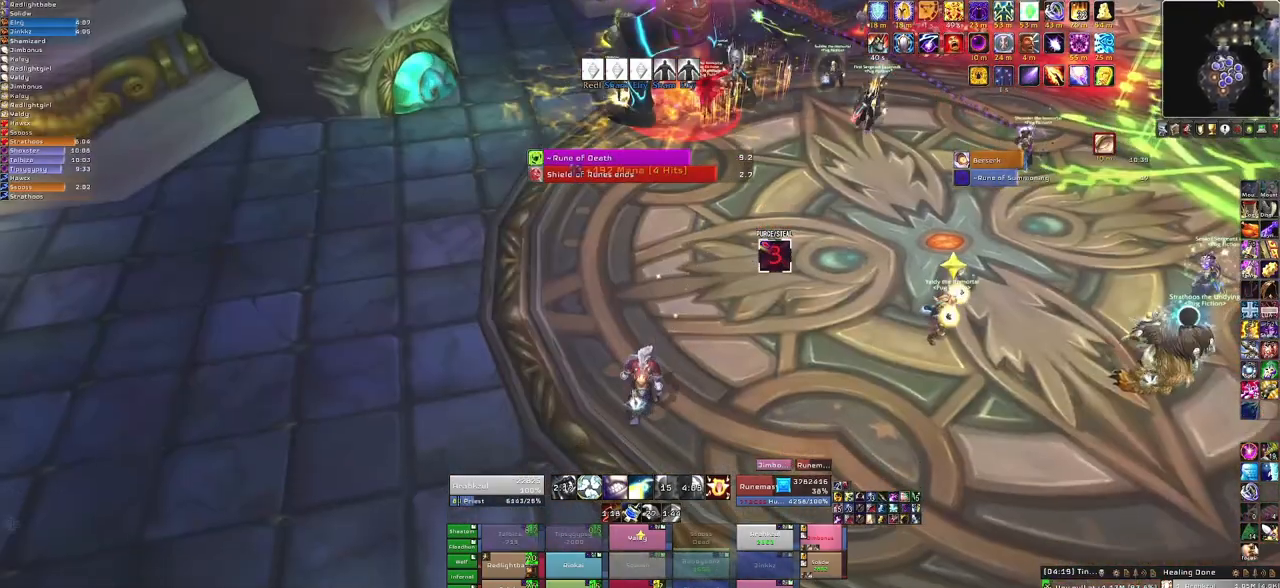
{"keys": [], "mouse": [], "events": [[467, "s", "up"]]}
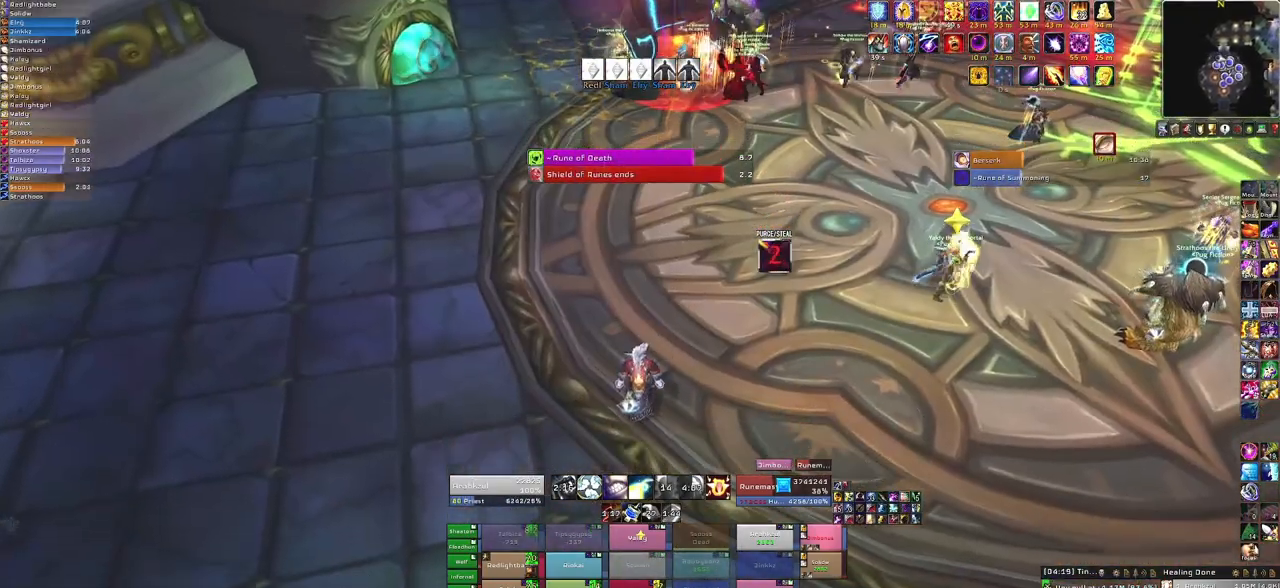
{"keys": [], "mouse": [], "events": [[100, "f", "down"], [300, "f", "up"]]}
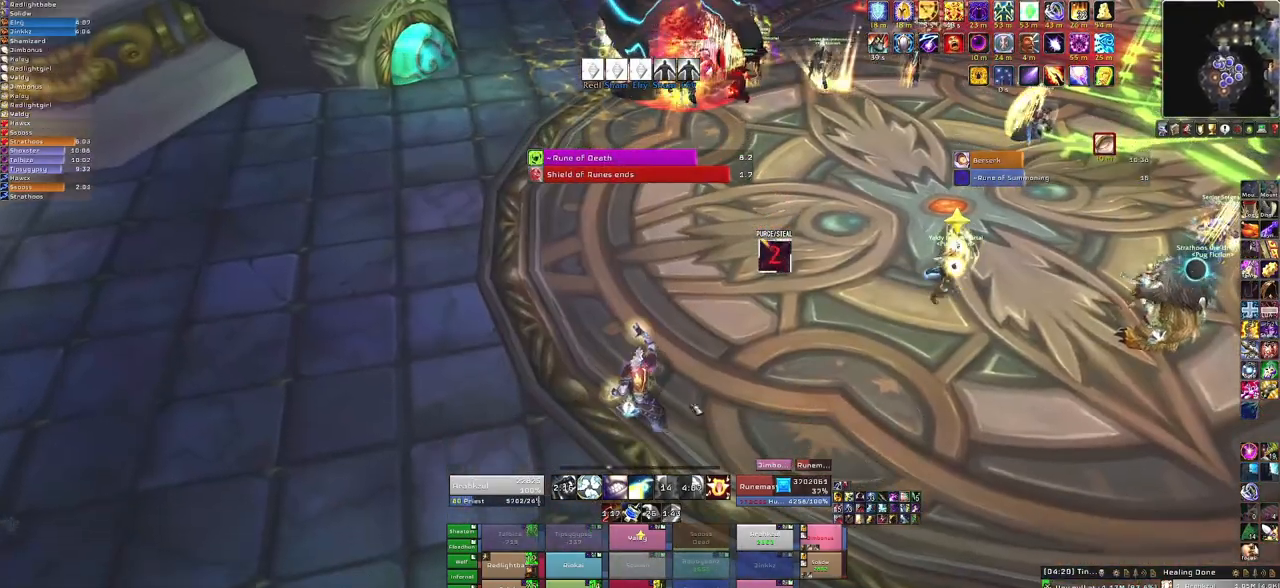
{"keys": [], "mouse": [], "events": []}
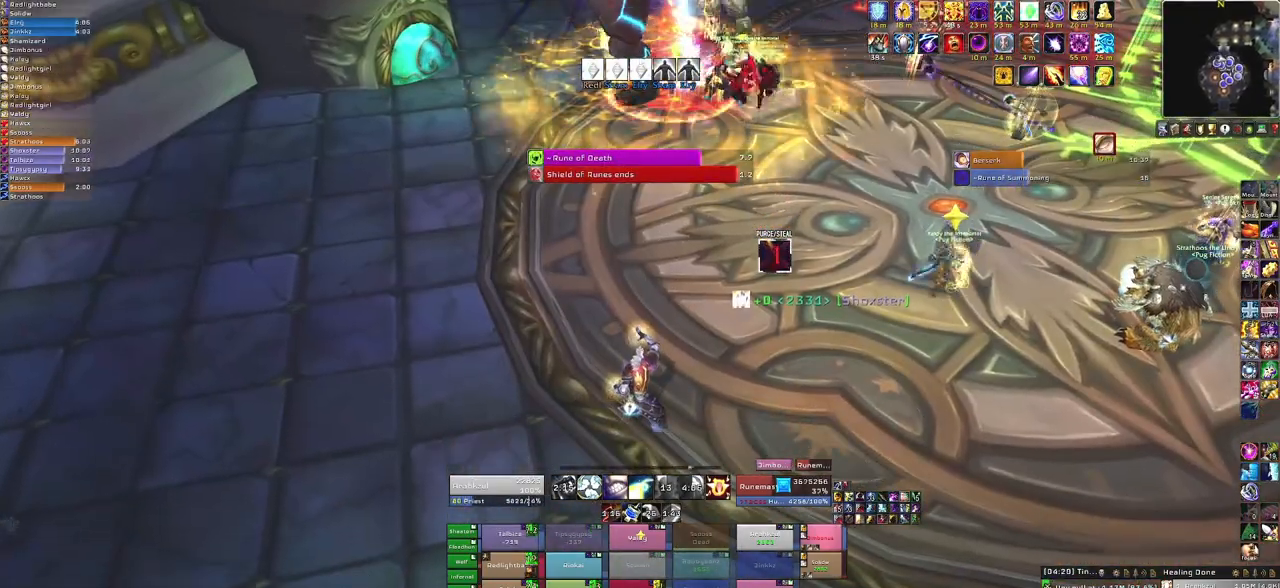
{"keys": [], "mouse": [], "events": [[368, "3", "down"], [501, "3", "up"]]}
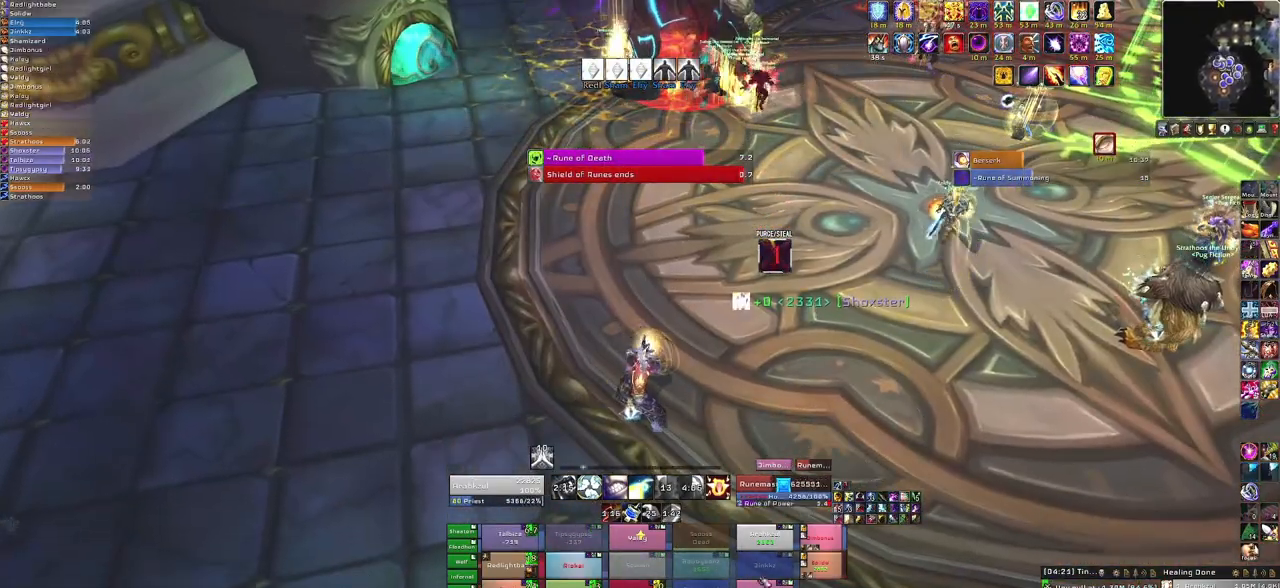
{"keys": [], "mouse": ["right"], "events": [[234, "mouse_right", "down"], [300, "d", "down"], [434, "d", "up"]]}
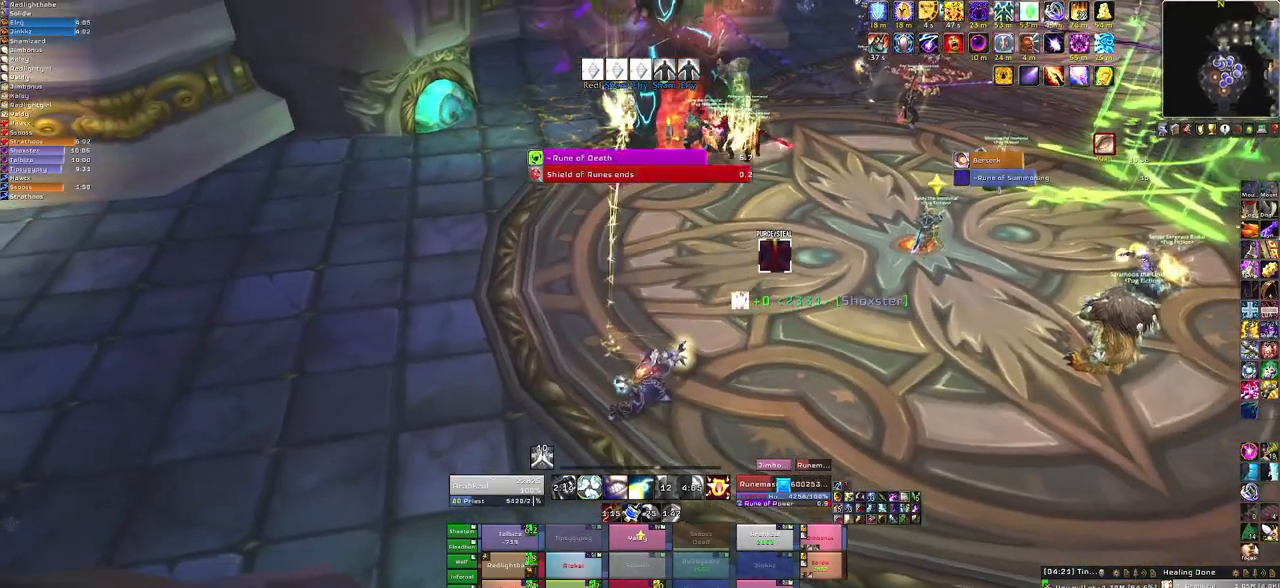
{"keys": [], "mouse": ["right"], "events": []}
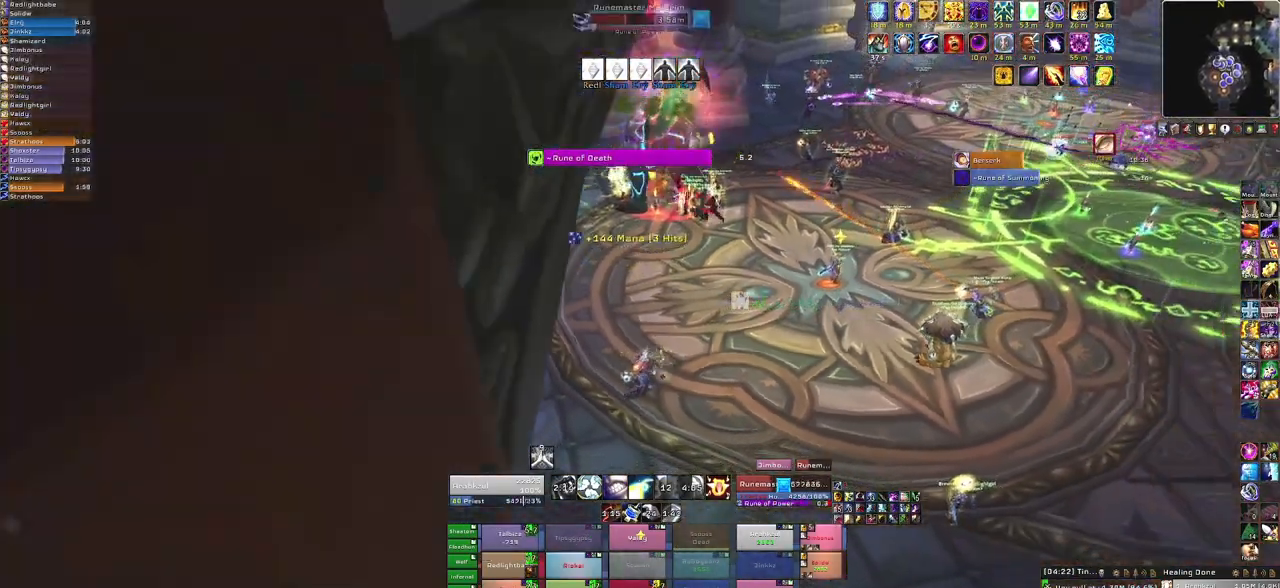
{"keys": [], "mouse": ["right"], "events": [[133, "d", "down"], [267, "d", "up"]]}
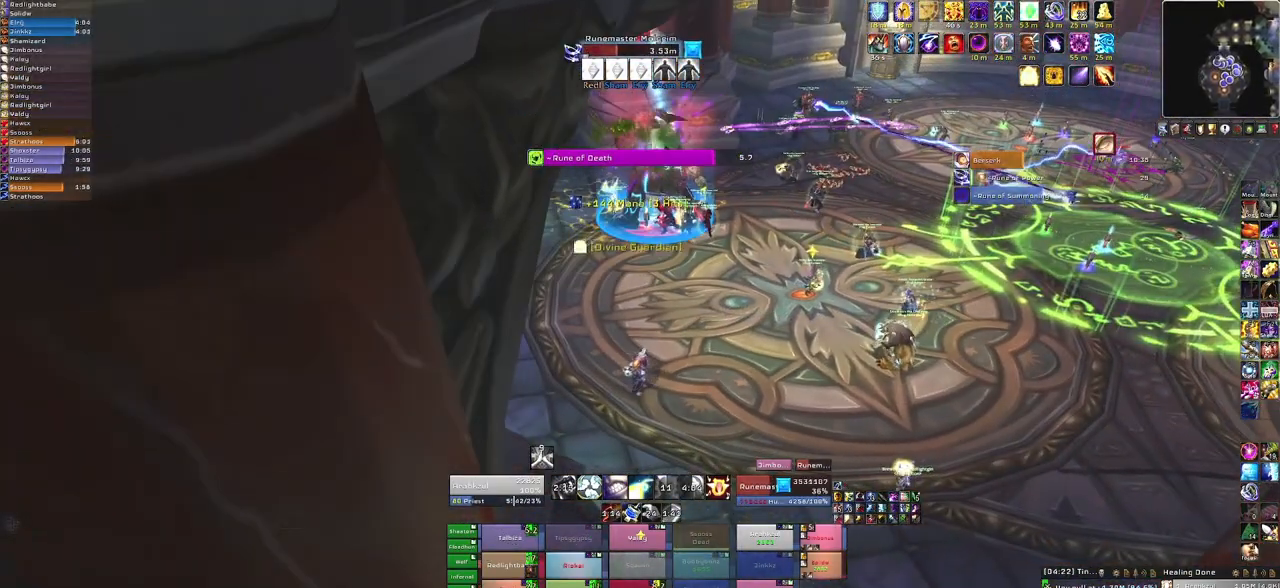
{"keys": [], "mouse": ["right"], "events": []}
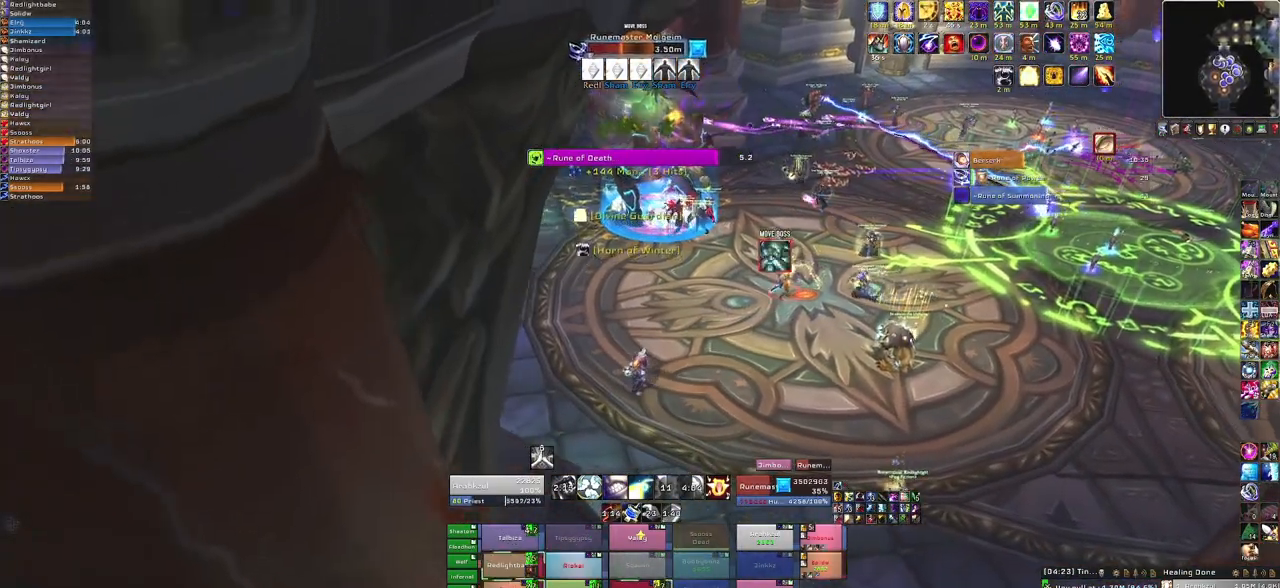
{"keys": [], "mouse": [], "events": [[33, "d", "down"], [167, "d", "up"], [500, "mouse_right", "up"]]}
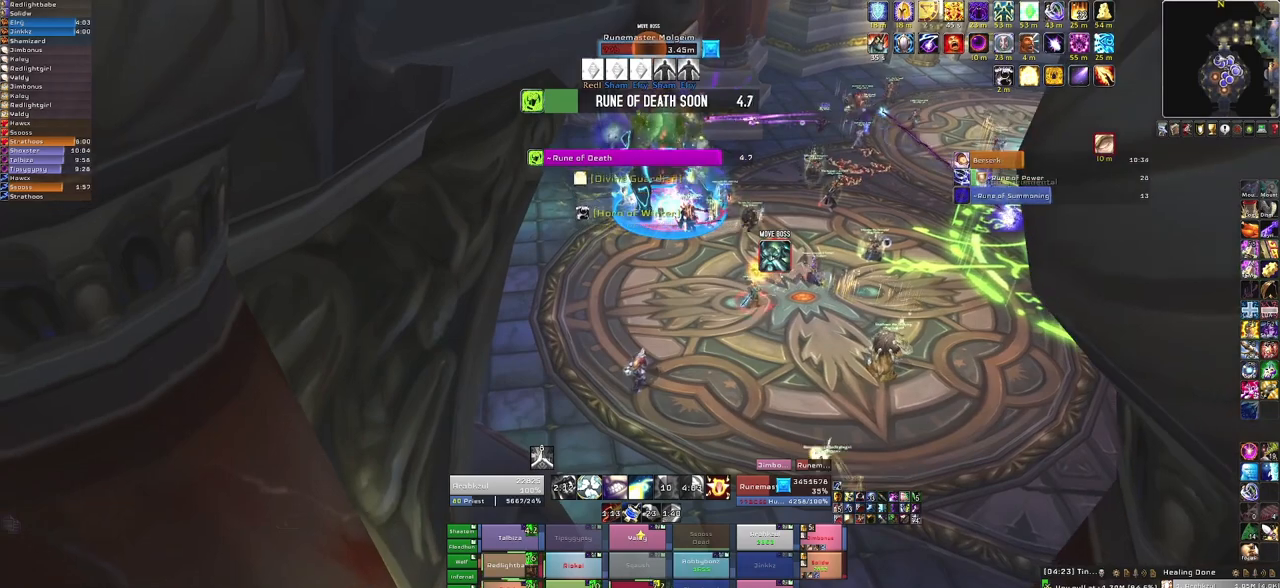
{"keys": [], "mouse": [], "events": []}
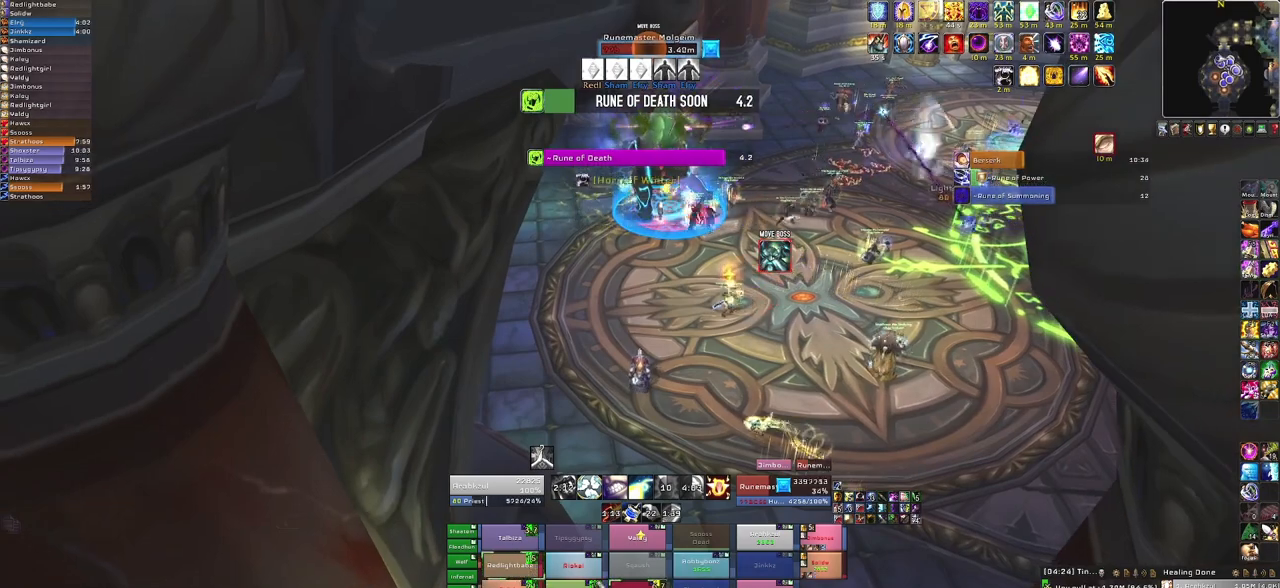
{"keys": [], "mouse": [], "events": [[300, "f", "down"], [434, "f", "up"]]}
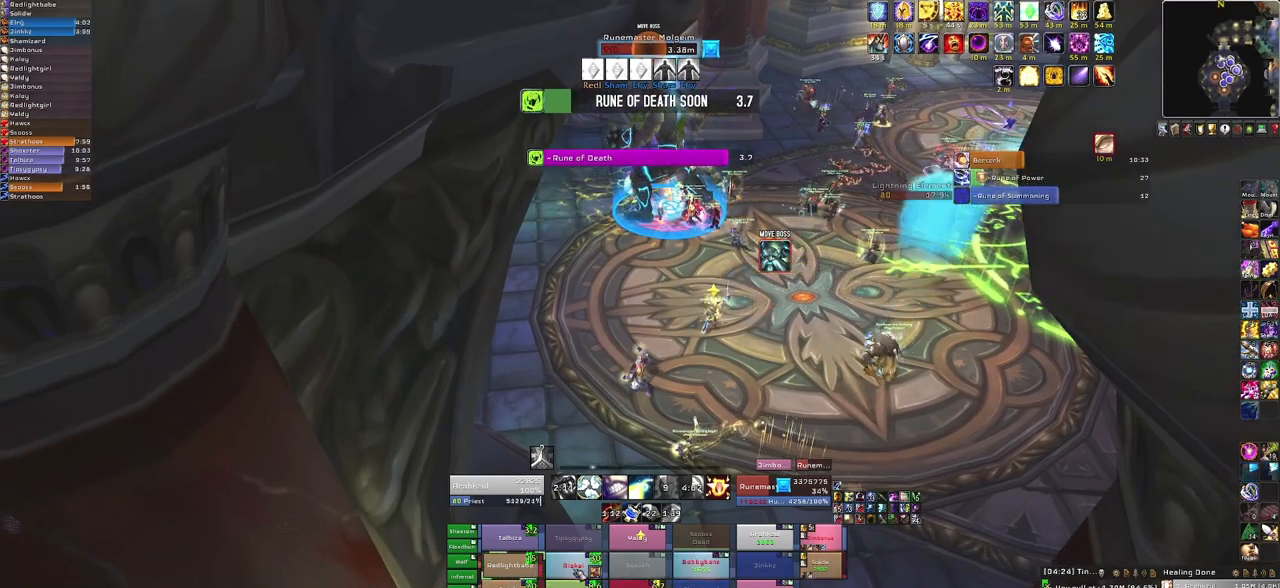
{"keys": [], "mouse": [], "events": []}
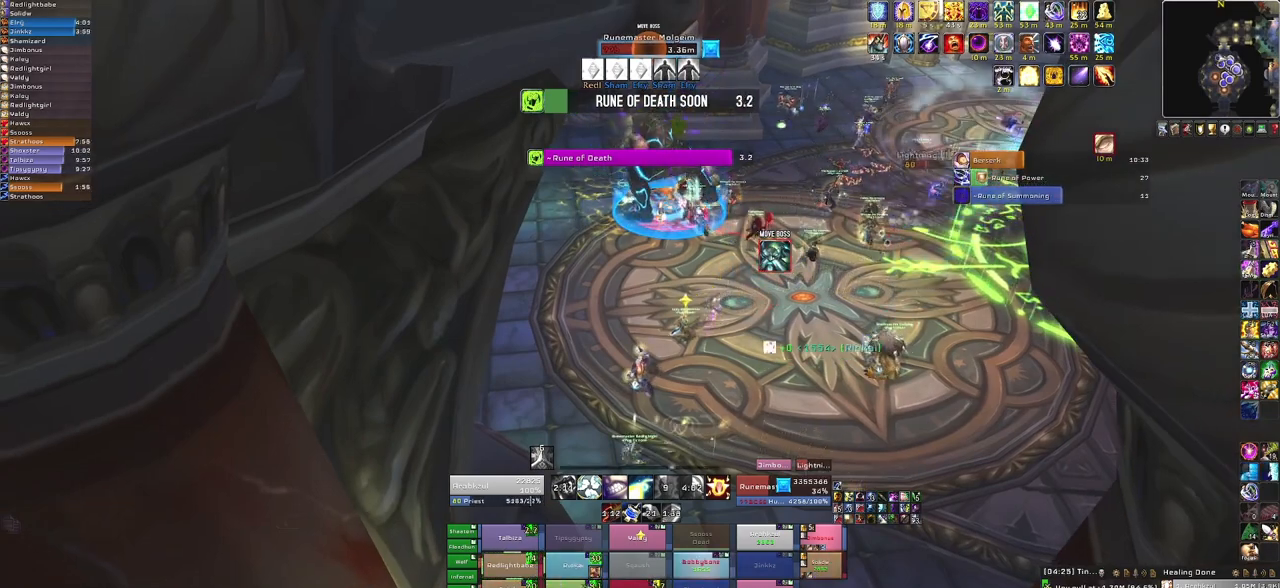
{"keys": ["f"], "mouse": [], "events": [[434, "f", "down"]]}
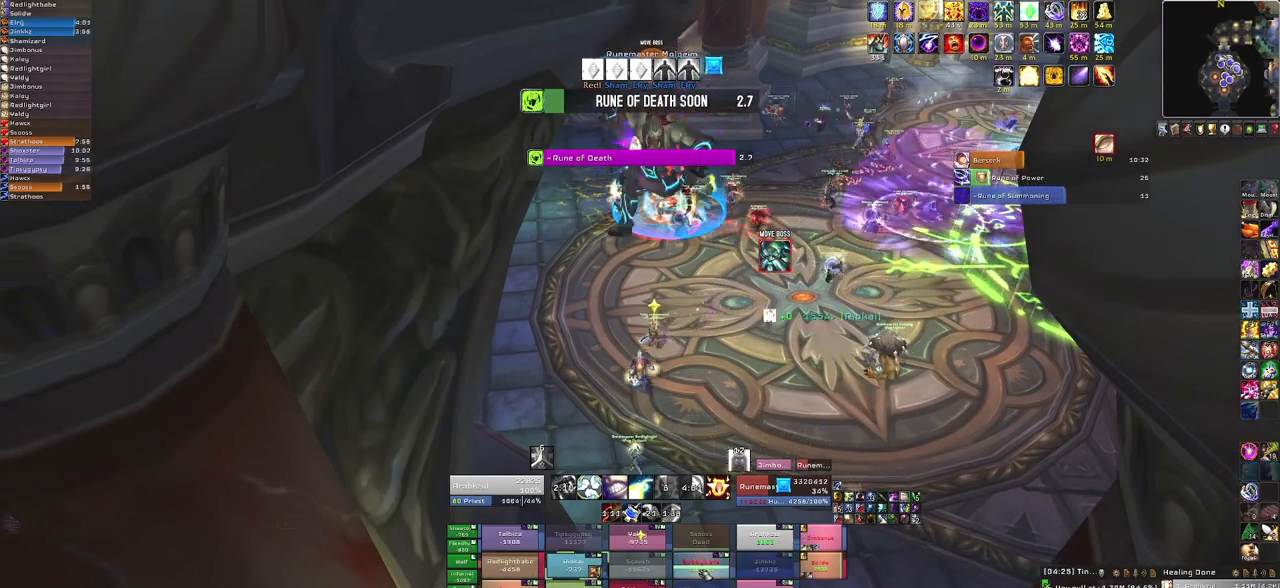
{"keys": [], "mouse": [], "events": [[134, "f", "up"]]}
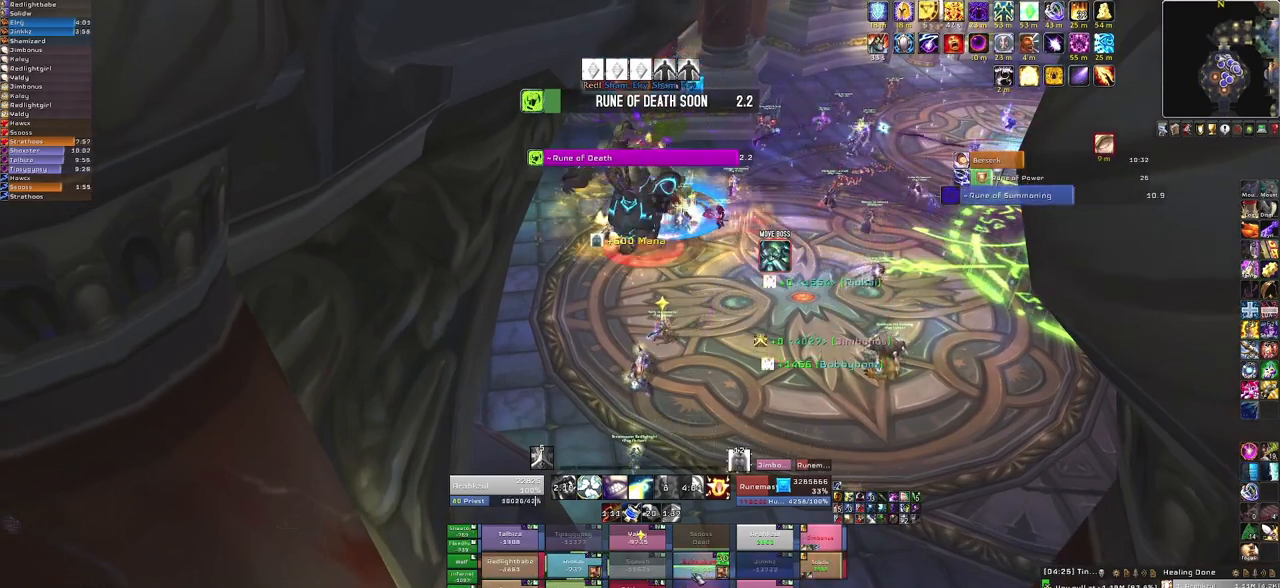
{"keys": ["s"], "mouse": [], "events": [[234, "a", "down"], [334, "a", "up"], [467, "s", "down"]]}